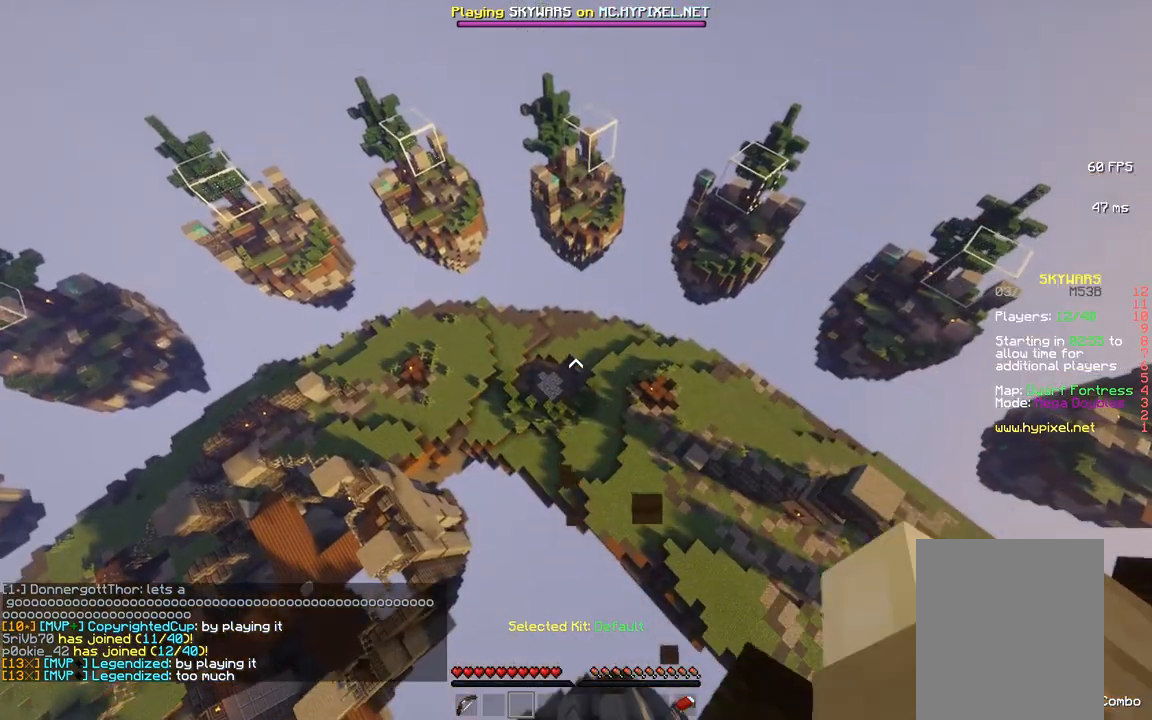
Gameplay with keyboard and mouse; each line is a JSON object with the keys and mouse buttons held at the frame after it. "events" lists presses ("down") and releases ("up") of "a", "d", "s", "space", "w" and "mouse_left" between this image and that frame as [ms after this image, input, new state], when the widget could be followed in between; "mouse_right" appears only as held states. "mouse_left", "mouse_right" = the "left", "right" buttons of the "mouse" list. No other keys are recorded. Fast repeated clicks can show as one long hold. Mouse movement is not recorded.
{"keys": ["w"], "mouse": ["left"], "events": []}
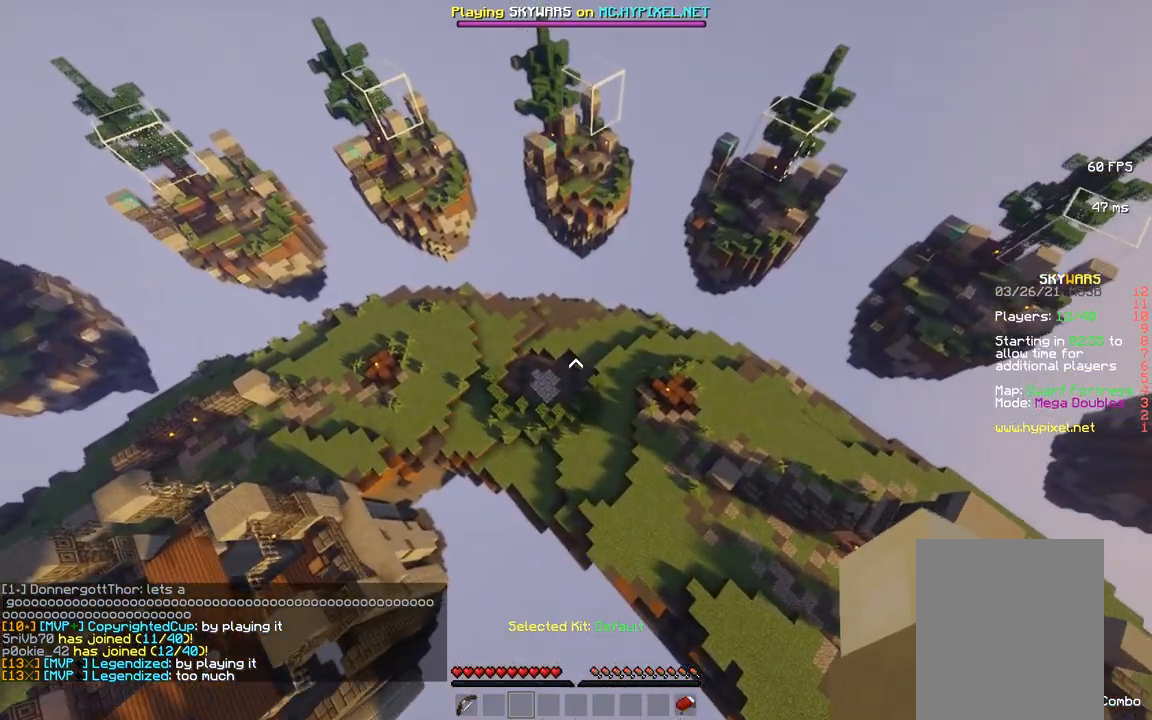
{"keys": [], "mouse": [], "events": [[450, "mouse_left", "up"], [483, "w", "up"]]}
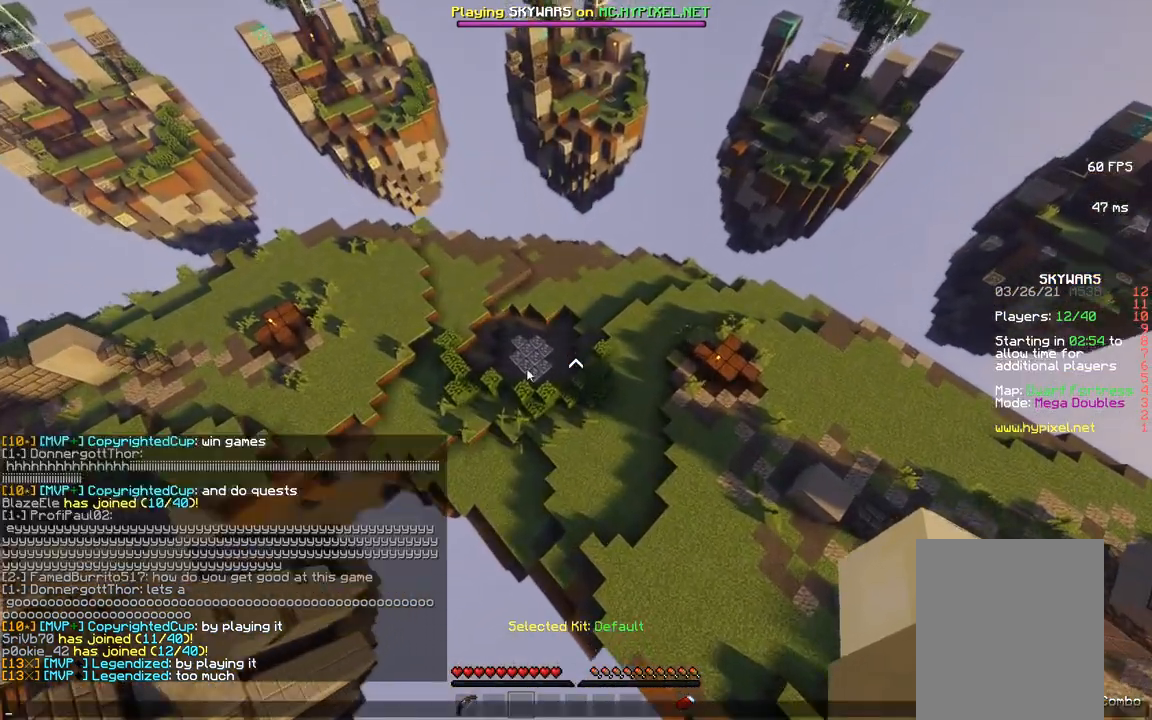
{"keys": [], "mouse": [], "events": []}
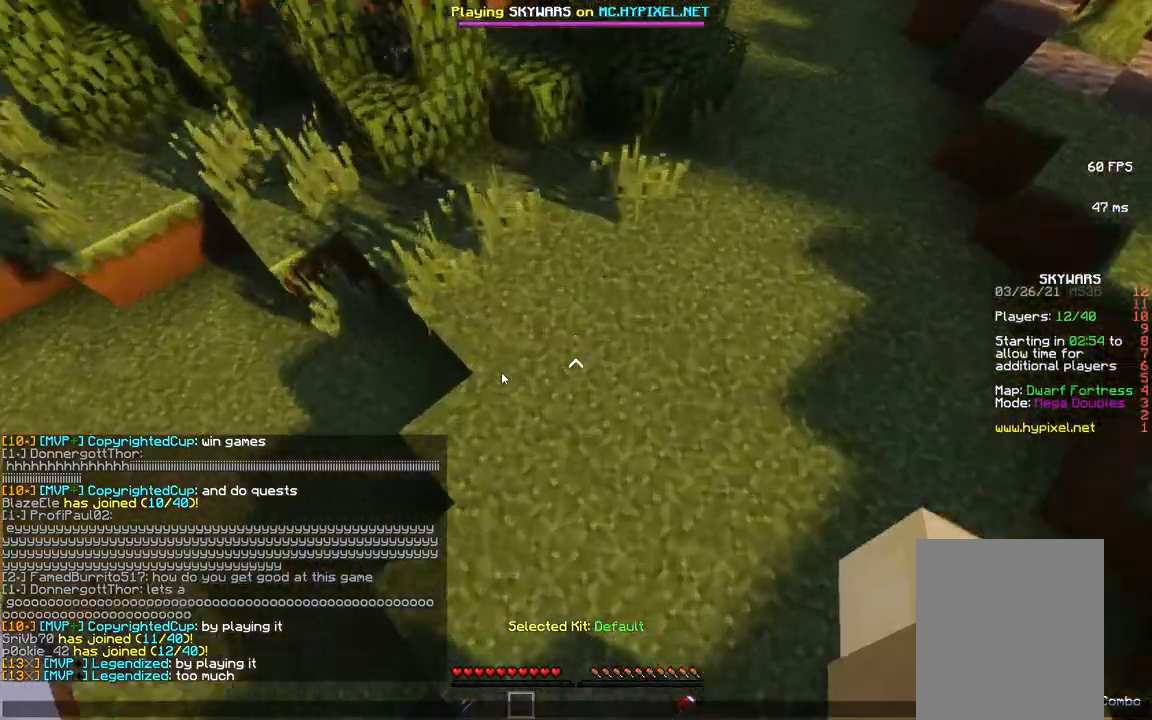
{"keys": [], "mouse": [], "events": []}
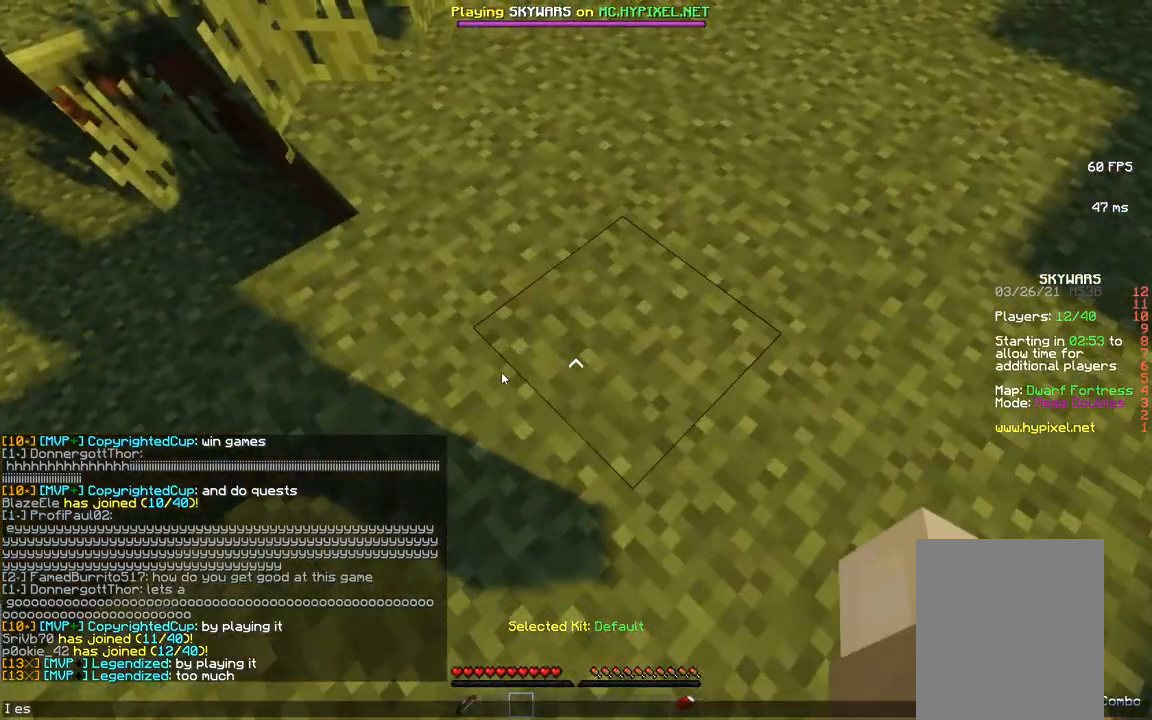
{"keys": [], "mouse": [], "events": []}
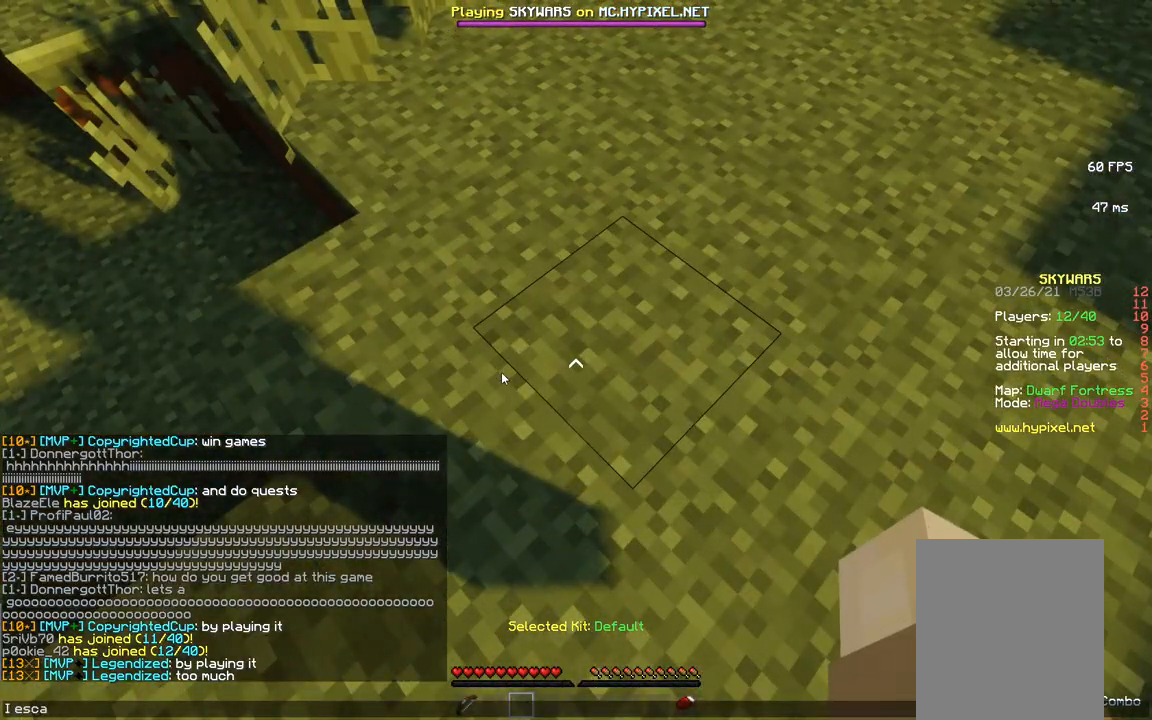
{"keys": [], "mouse": [], "events": []}
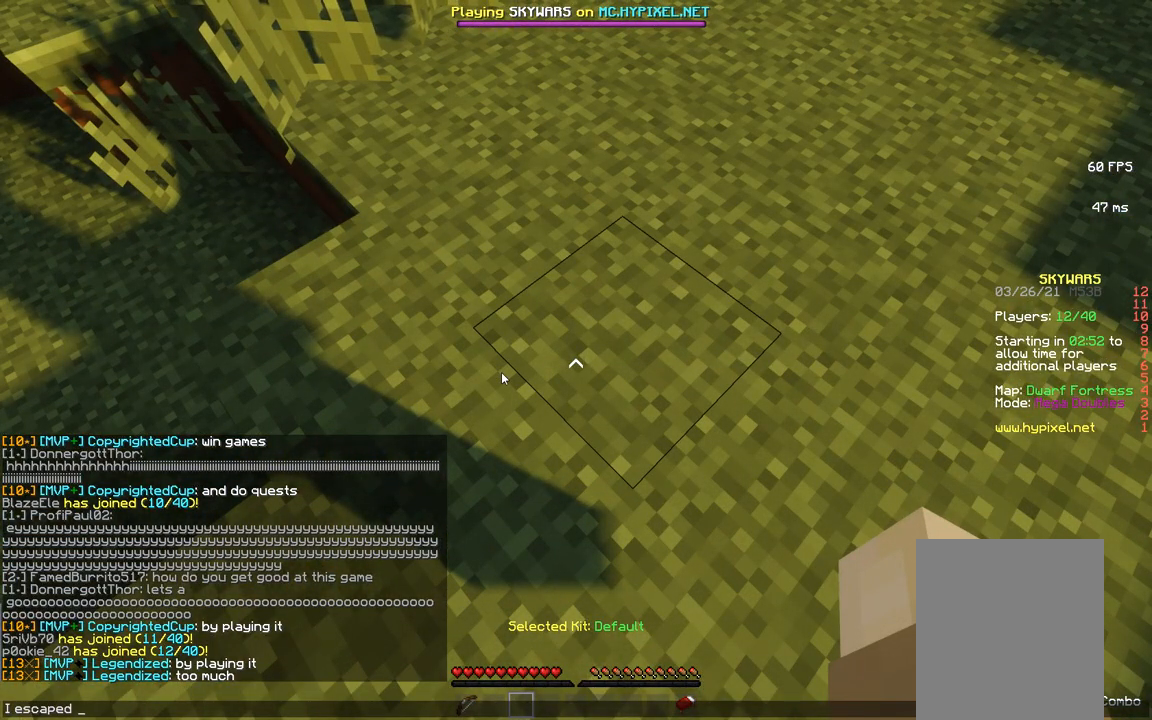
{"keys": ["w"], "mouse": [], "events": [[500, "w", "down"]]}
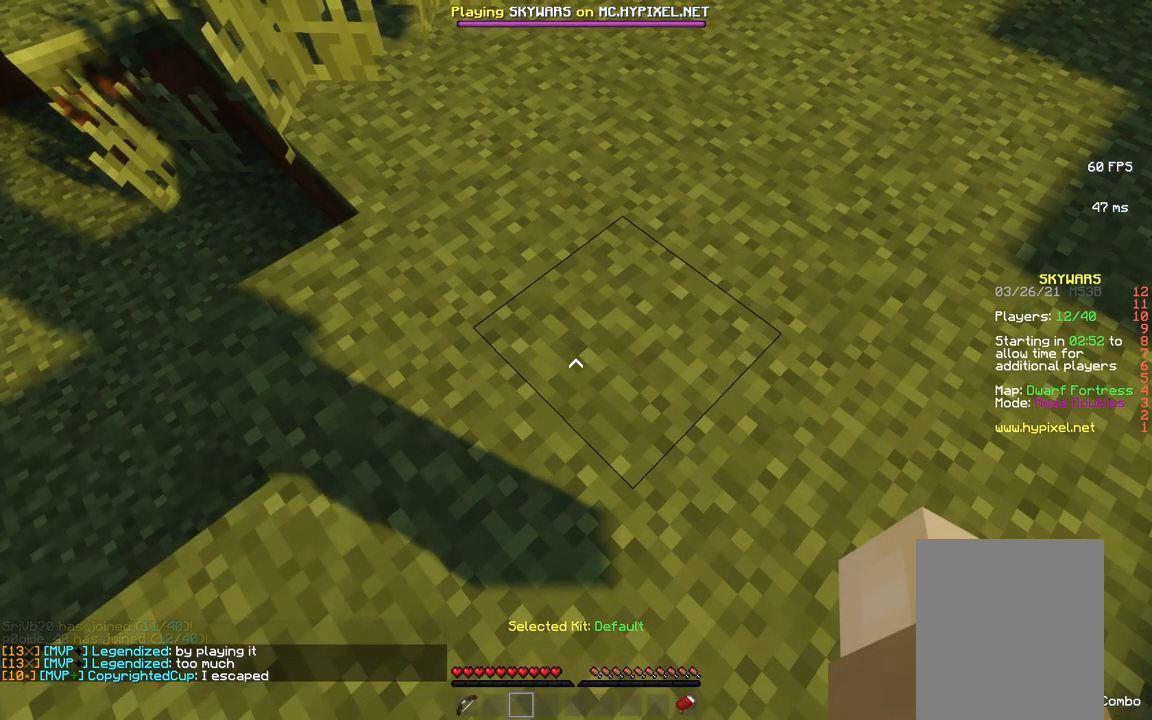
{"keys": ["d", "w"], "mouse": [], "events": [[100, "w", "up"], [167, "w", "down"], [317, "mouse_left", "down"], [367, "d", "down"], [417, "mouse_left", "up"]]}
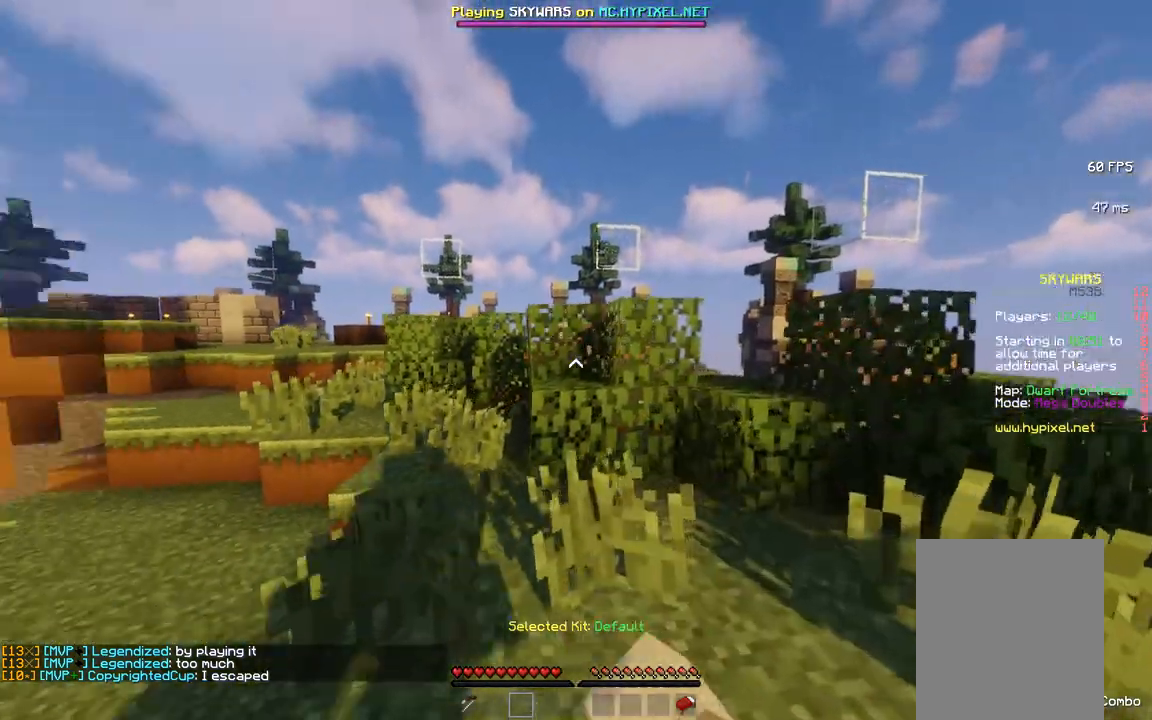
{"keys": ["d", "s"], "mouse": []}
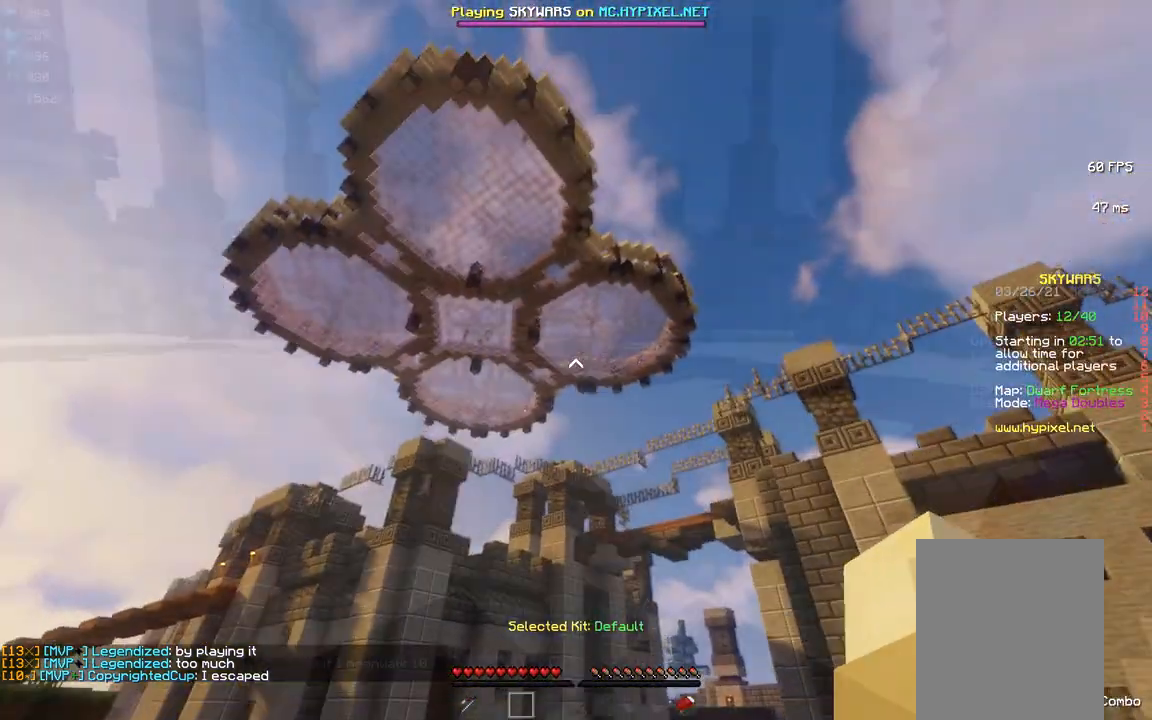
{"keys": ["a", "s"], "mouse": []}
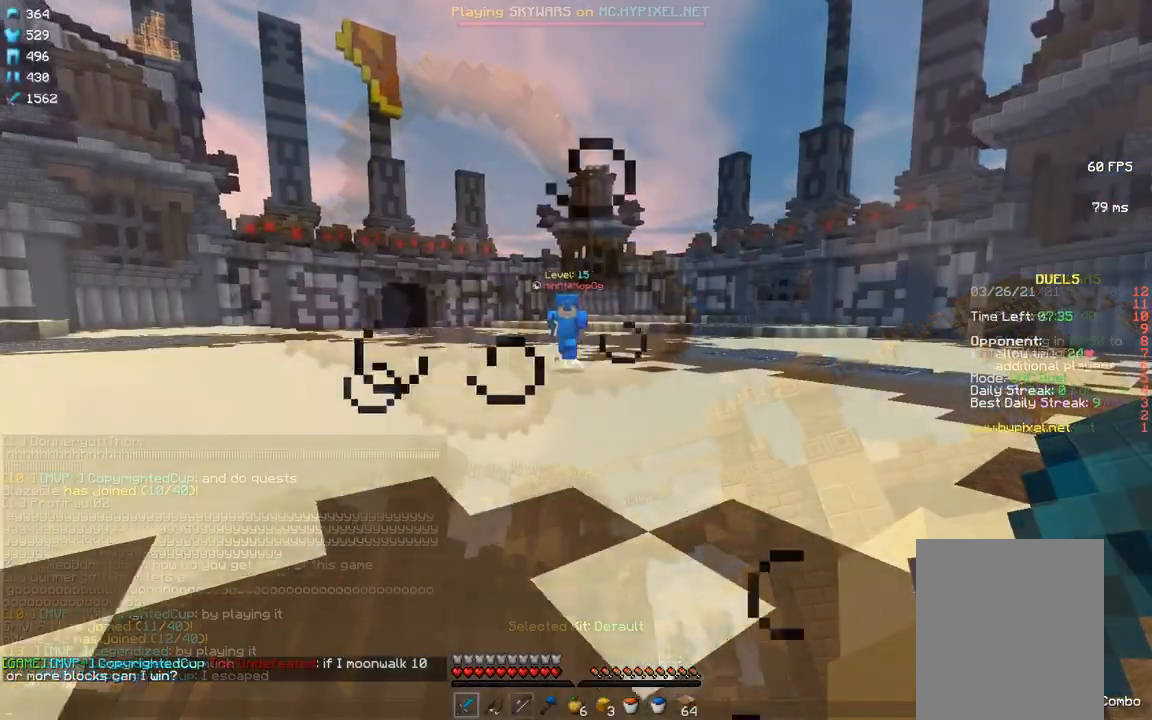
{"keys": ["a"], "mouse": [], "events": [[200, "s", "up"]]}
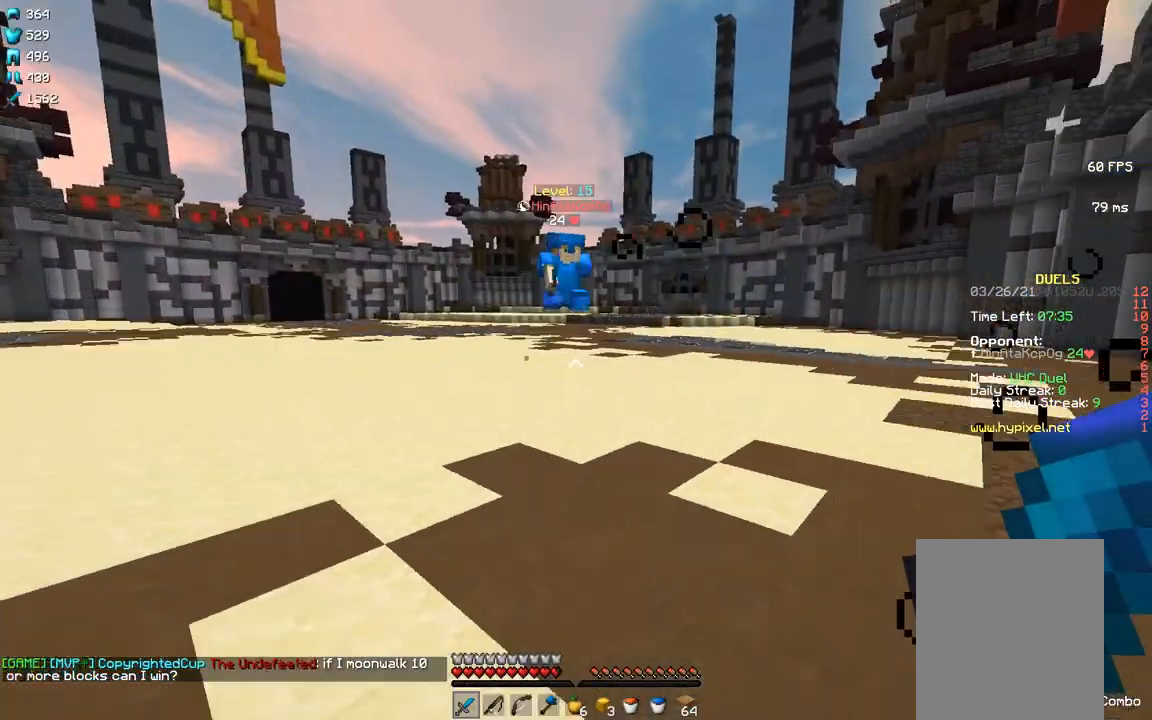
{"keys": ["a", "w"], "mouse": [], "events": [[133, "s", "down"], [167, "s", "up"], [383, "w", "down"]]}
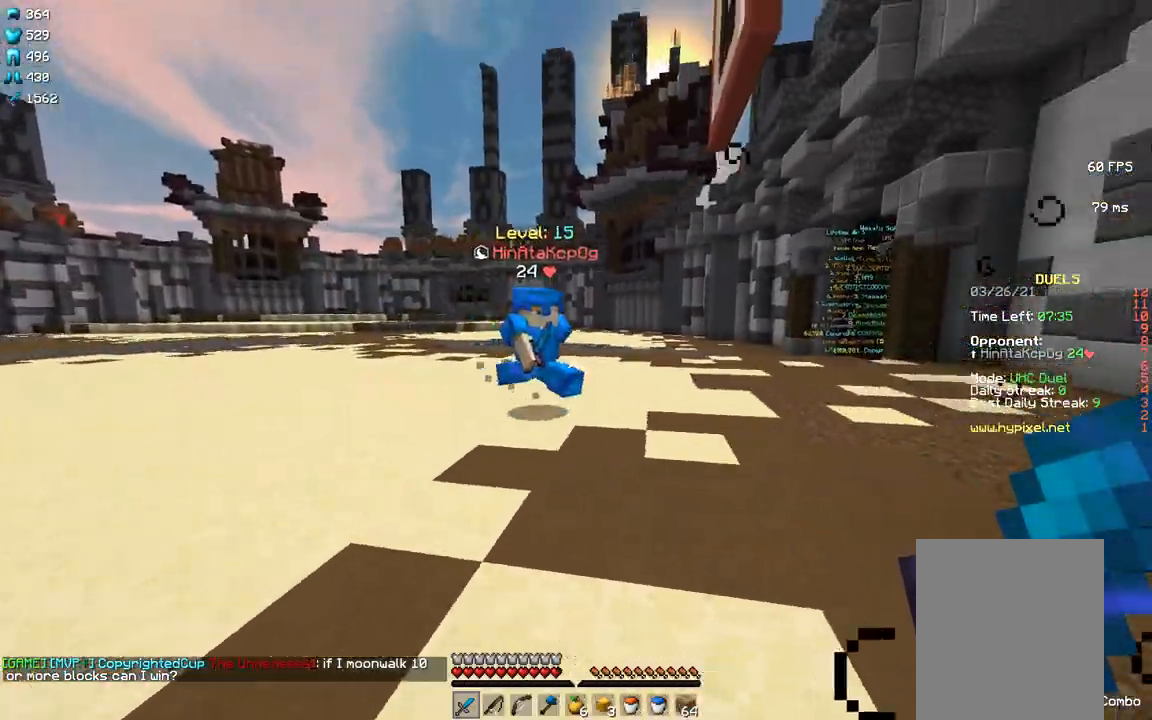
{"keys": ["d", "w"], "mouse": [], "events": [[67, "mouse_left", "down"], [100, "mouse_left", "up"], [133, "a", "up"], [133, "mouse_left", "down"], [150, "mouse_left", "up"], [217, "d", "down"], [250, "mouse_left", "down"], [300, "mouse_left", "up"], [333, "mouse_left", "down"], [383, "mouse_left", "up"], [433, "mouse_left", "down"], [500, "mouse_left", "up"]]}
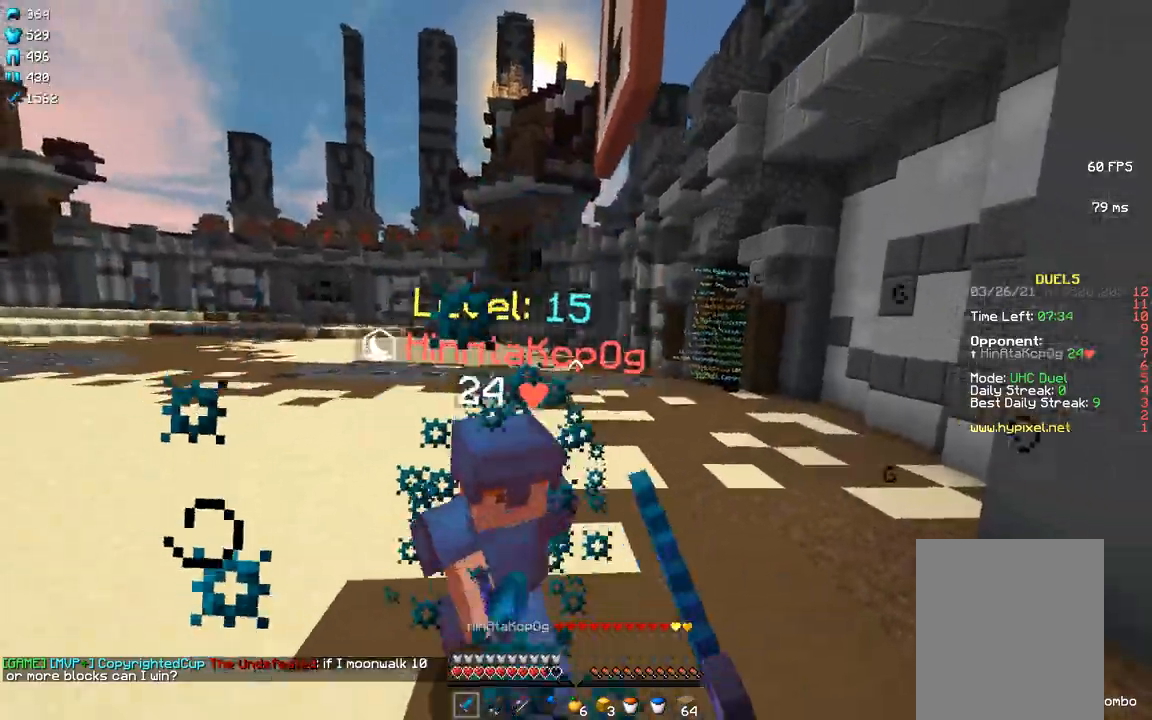
{"keys": ["d", "w"], "mouse": []}
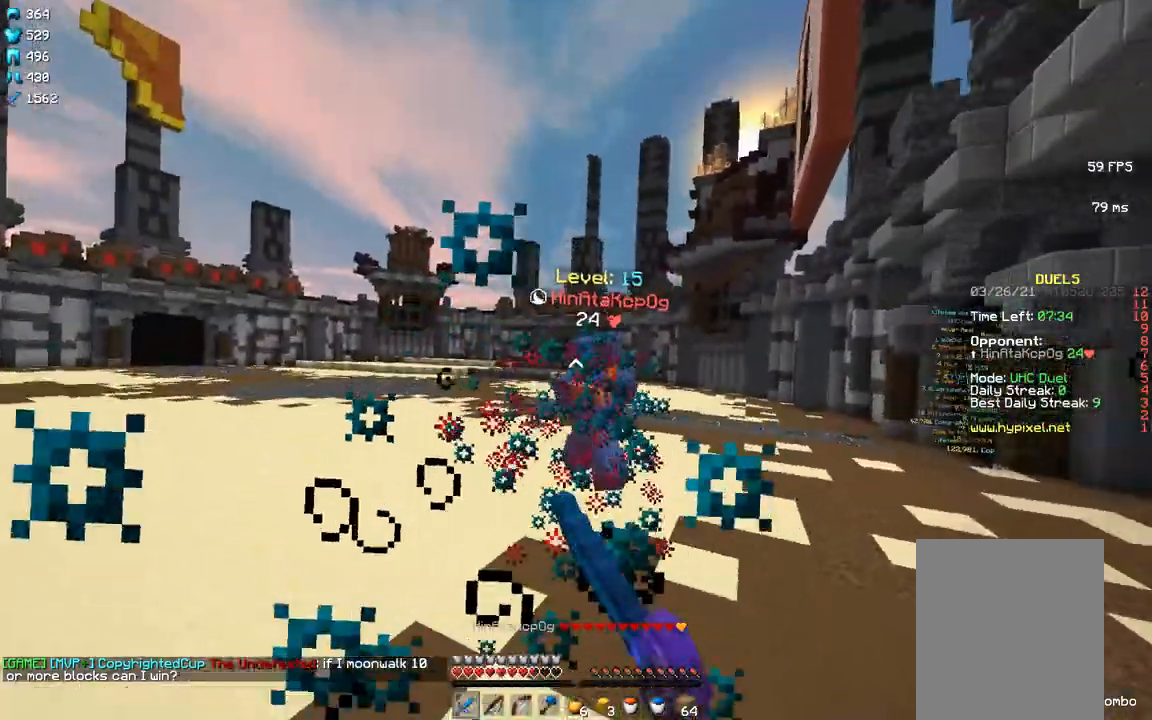
{"keys": ["d", "w"], "mouse": [], "events": [[33, "mouse_left", "down"], [83, "mouse_left", "up"], [133, "mouse_left", "down"], [183, "mouse_left", "up"], [233, "mouse_left", "down"], [283, "mouse_left", "up"], [333, "mouse_left", "down"], [350, "mouse_left", "up"], [433, "mouse_left", "down"], [450, "mouse_left", "up"]]}
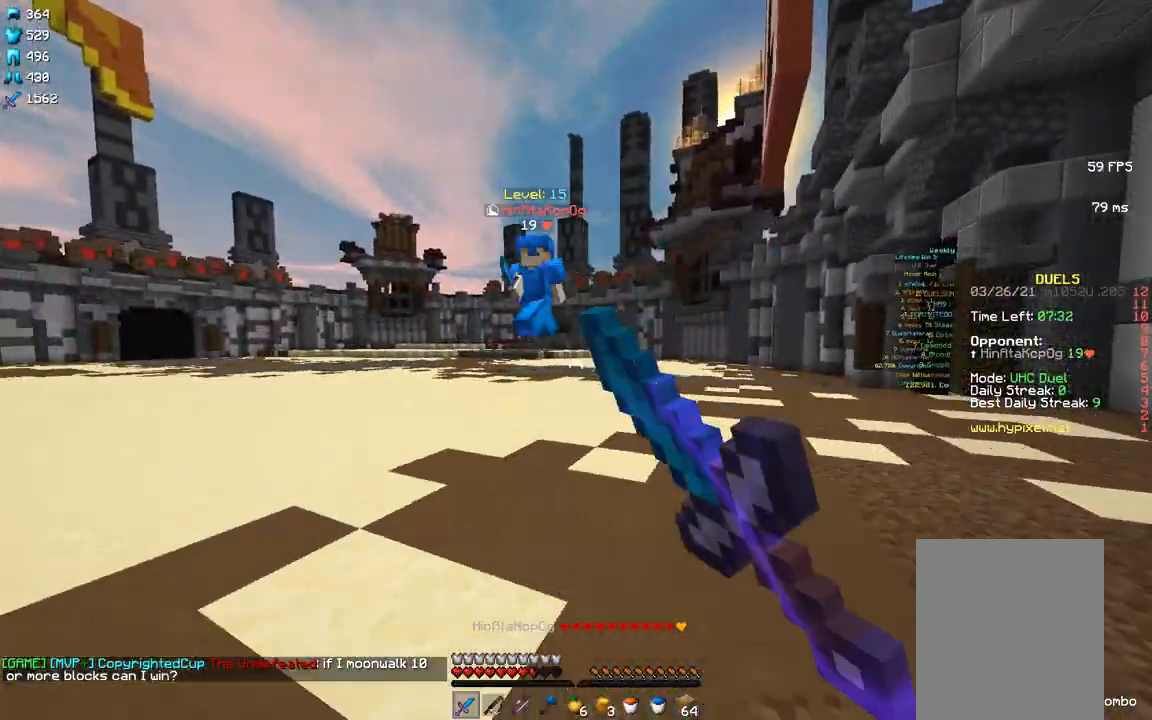
{"keys": ["d", "w"], "mouse": ["left"], "events": [[17, "mouse_left", "down"], [33, "mouse_left", "up"], [100, "mouse_left", "down"], [167, "mouse_left", "up"], [200, "mouse_left", "down"], [250, "mouse_left", "up"], [300, "mouse_left", "down"], [333, "mouse_left", "up"], [400, "mouse_left", "down"], [450, "mouse_left", "up"], [500, "mouse_left", "down"]]}